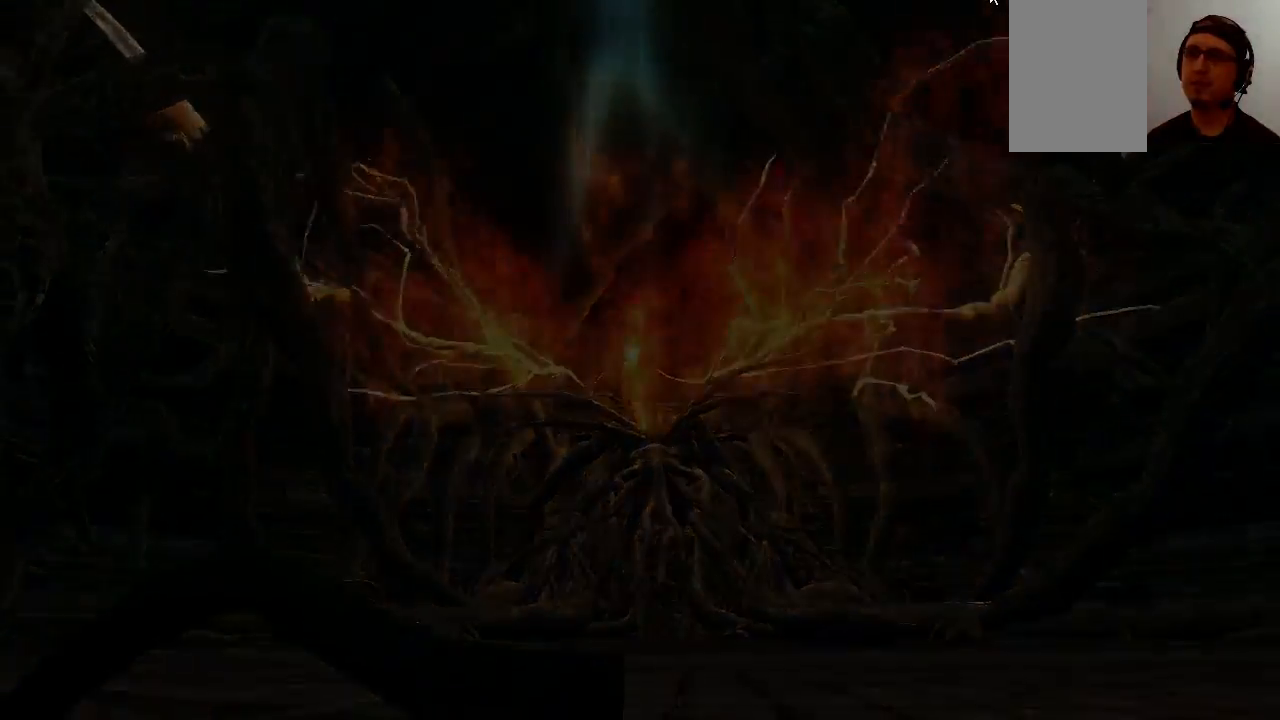
Gameplay with a controller (Xbox layout); each line is a JSON object with the inputs held at the frame after it. "events" lists button and stick changes between this image and that frame as [ms after this image, input, new state], when the widget could be followed in between. Not read: L3 R3.
{"buttons": [], "left_stick": "up", "right_stick": "center", "events": [[500, "left_stick", "up"]]}
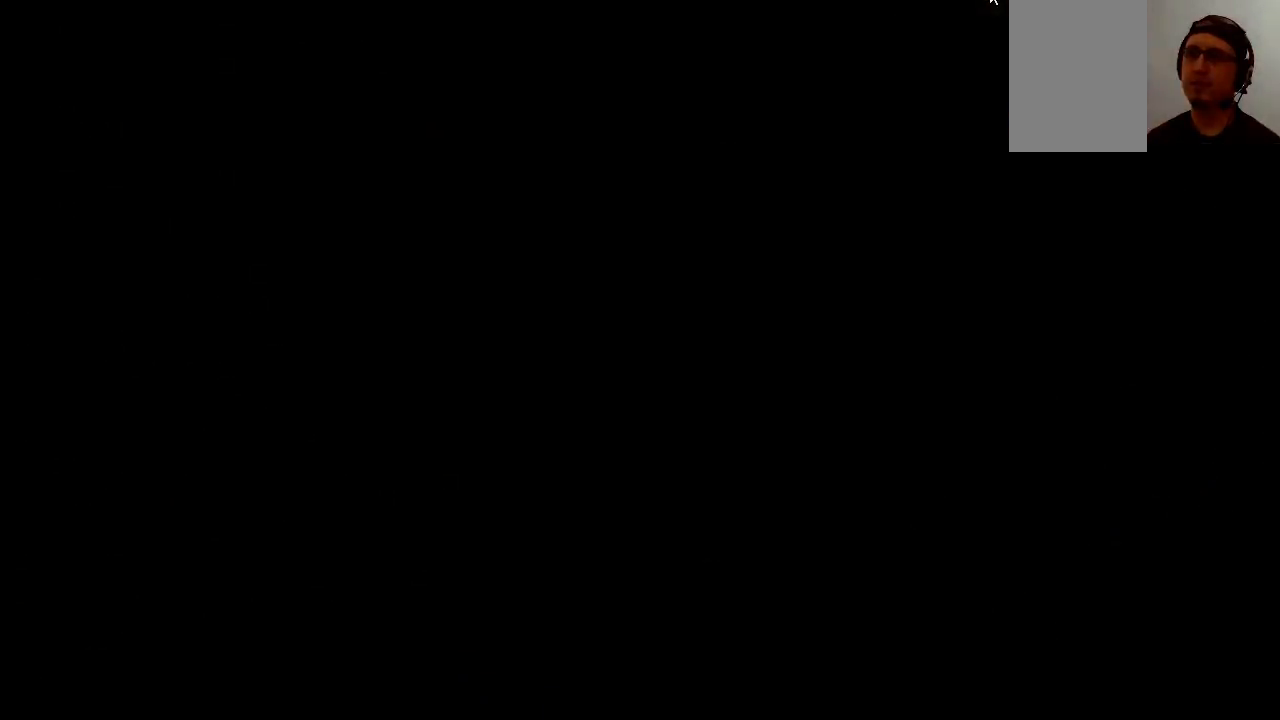
{"buttons": [], "left_stick": "up", "right_stick": "center", "events": [[100, "right_stick", "down-left"], [300, "right_stick", "center"]]}
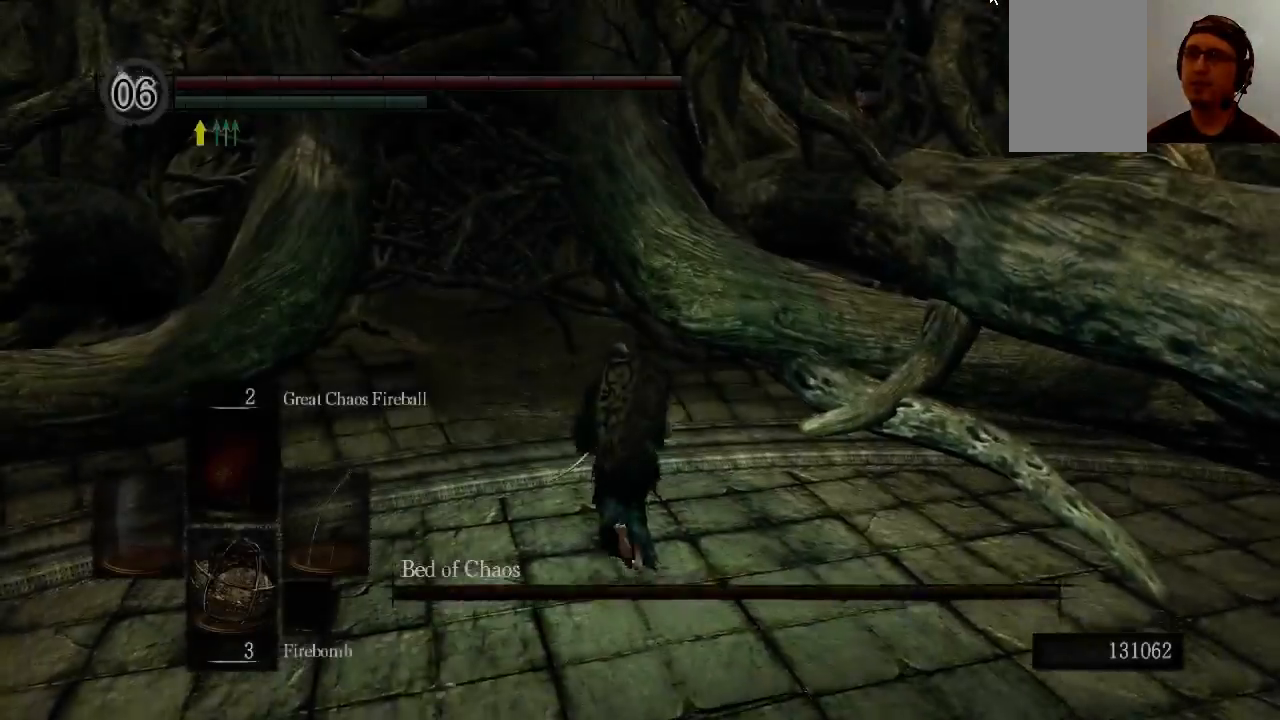
{"buttons": [], "left_stick": "up", "right_stick": "center", "events": [[167, "B", "down"], [300, "B", "up"], [367, "B", "down"], [500, "B", "up"]]}
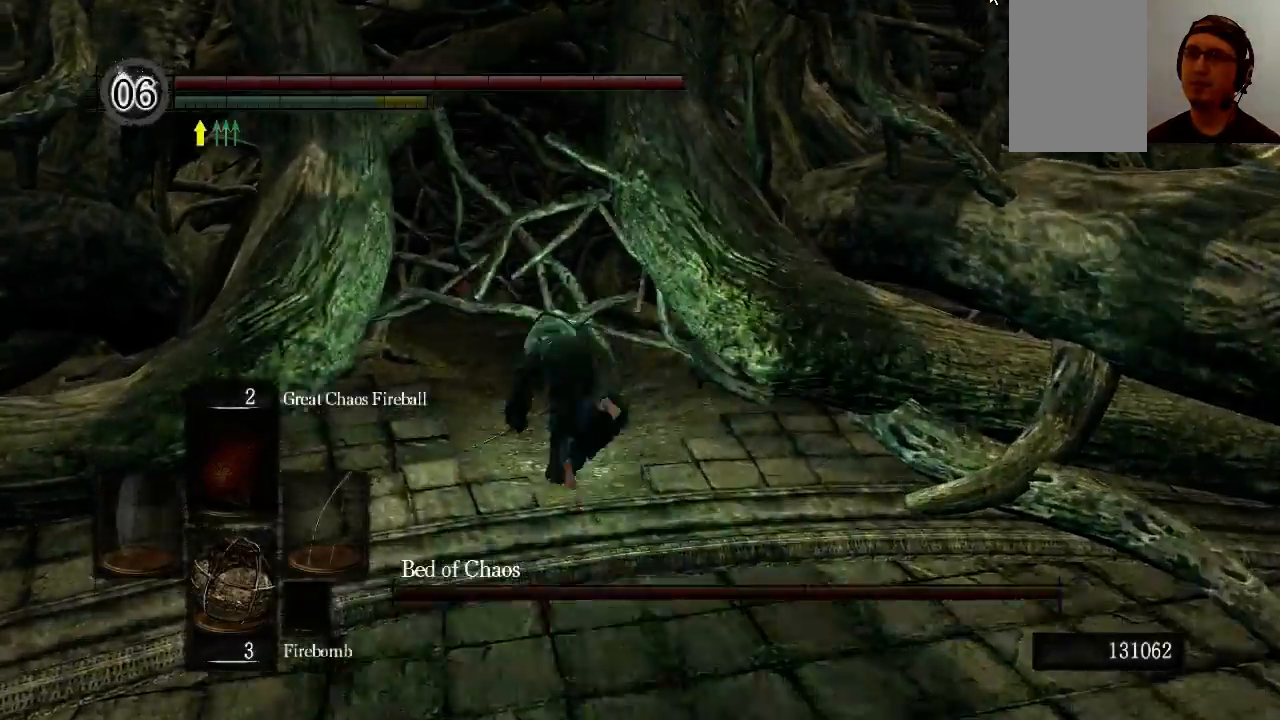
{"buttons": ["B"], "left_stick": "up", "right_stick": "center", "events": [[33, "B", "down"], [167, "B", "up"], [233, "B", "down"], [367, "B", "up"], [433, "B", "down"]]}
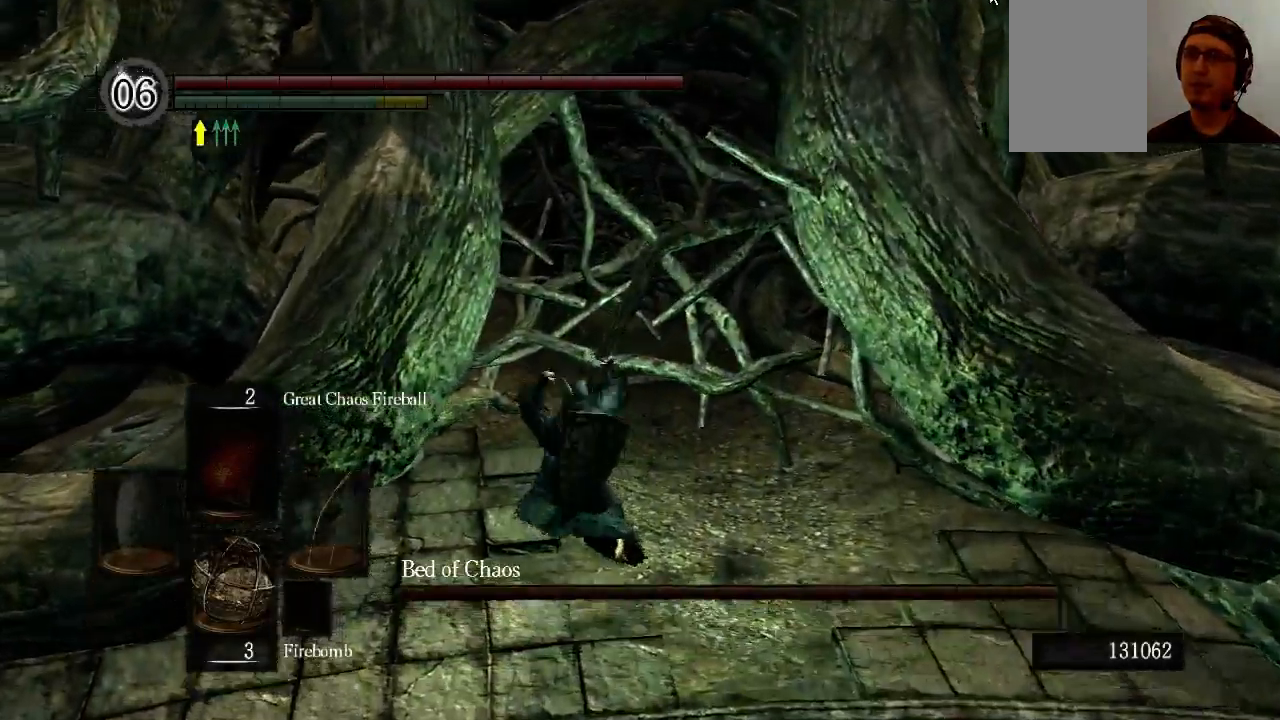
{"buttons": [], "left_stick": "up", "right_stick": "center", "events": [[367, "B", "up"]]}
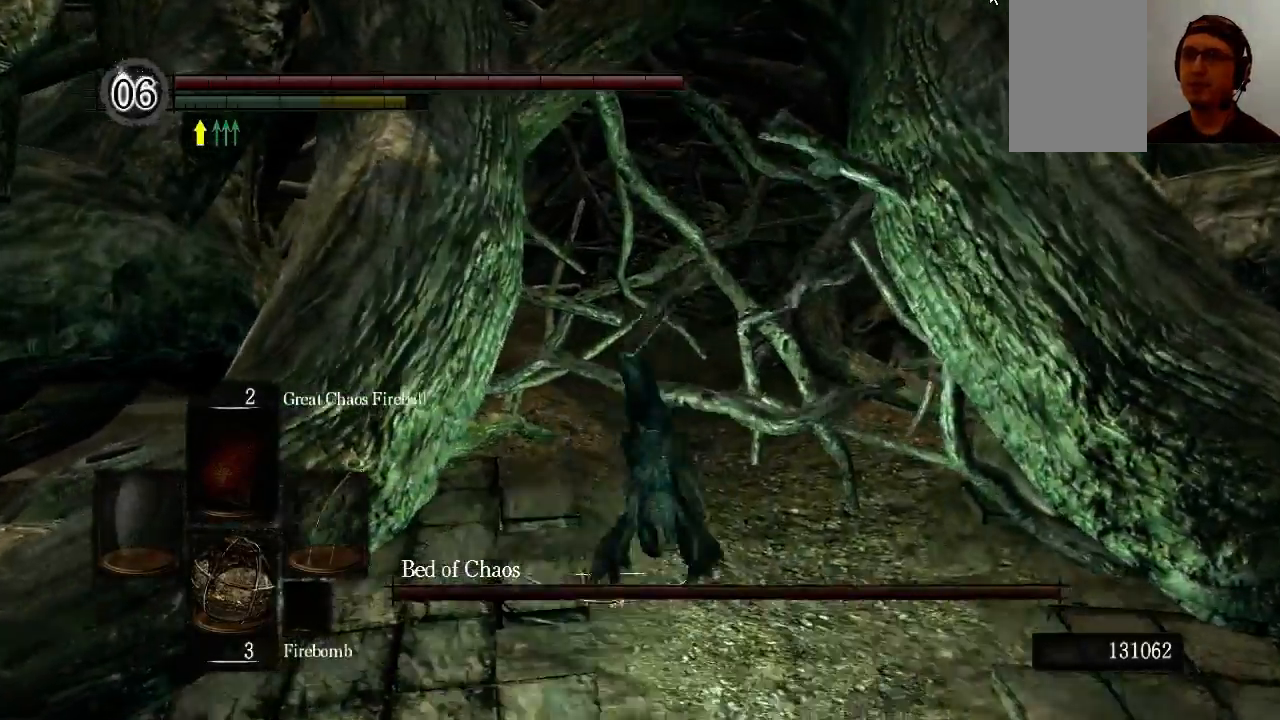
{"buttons": [], "left_stick": "up", "right_stick": "center", "events": [[233, "B", "down"], [333, "B", "up"], [433, "B", "down"], [500, "B", "up"]]}
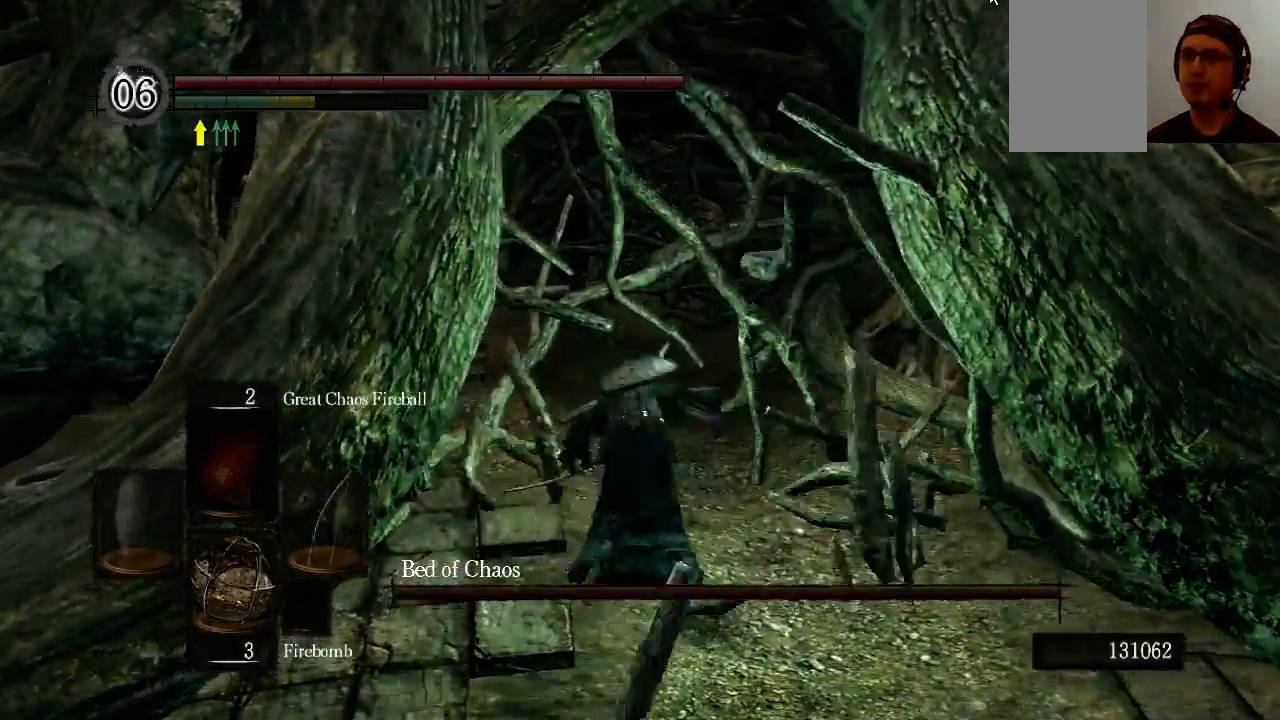
{"buttons": [], "left_stick": "up", "right_stick": "center", "events": [[100, "B", "down"], [200, "B", "up"]]}
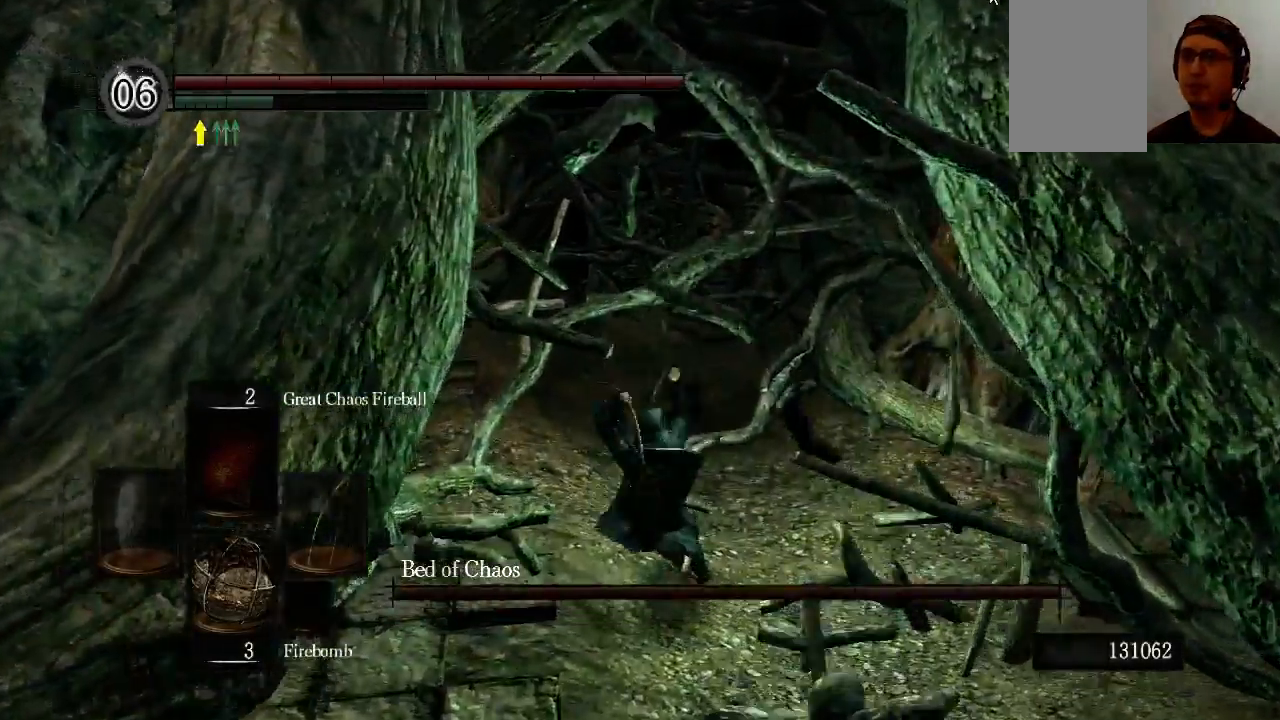
{"buttons": [], "left_stick": "up", "right_stick": "center", "events": []}
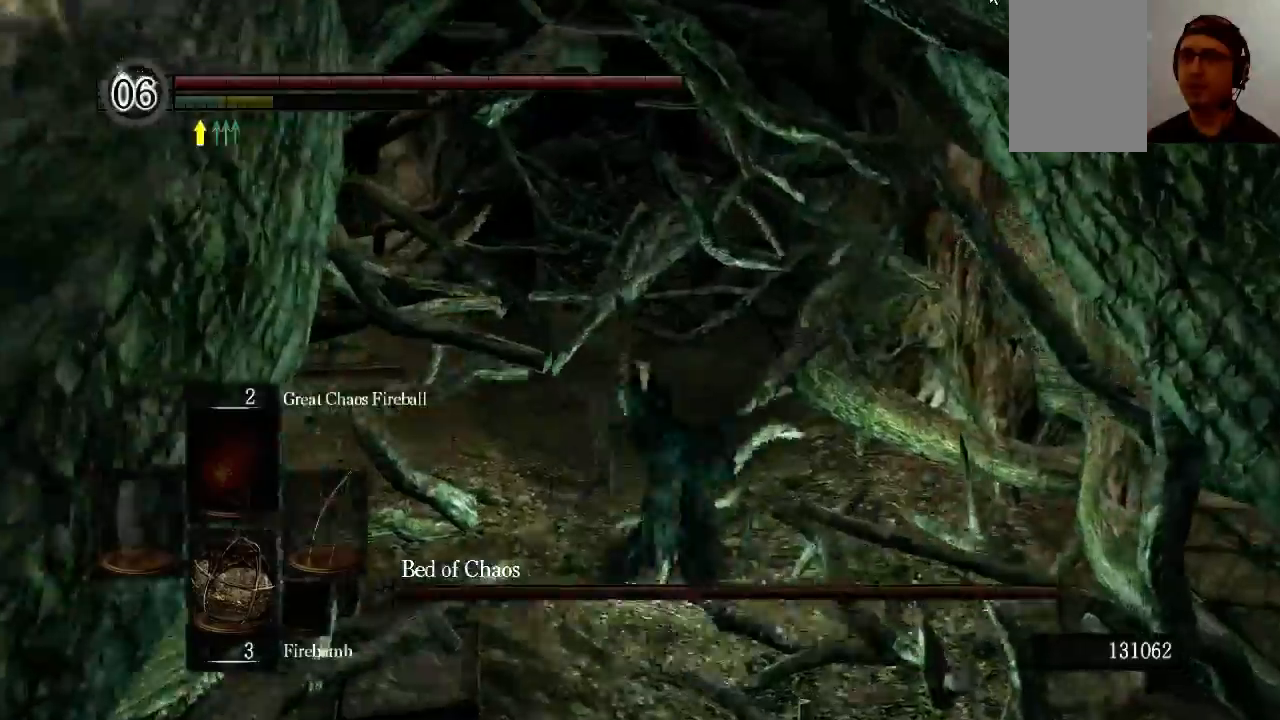
{"buttons": [], "left_stick": "up", "right_stick": "center", "events": []}
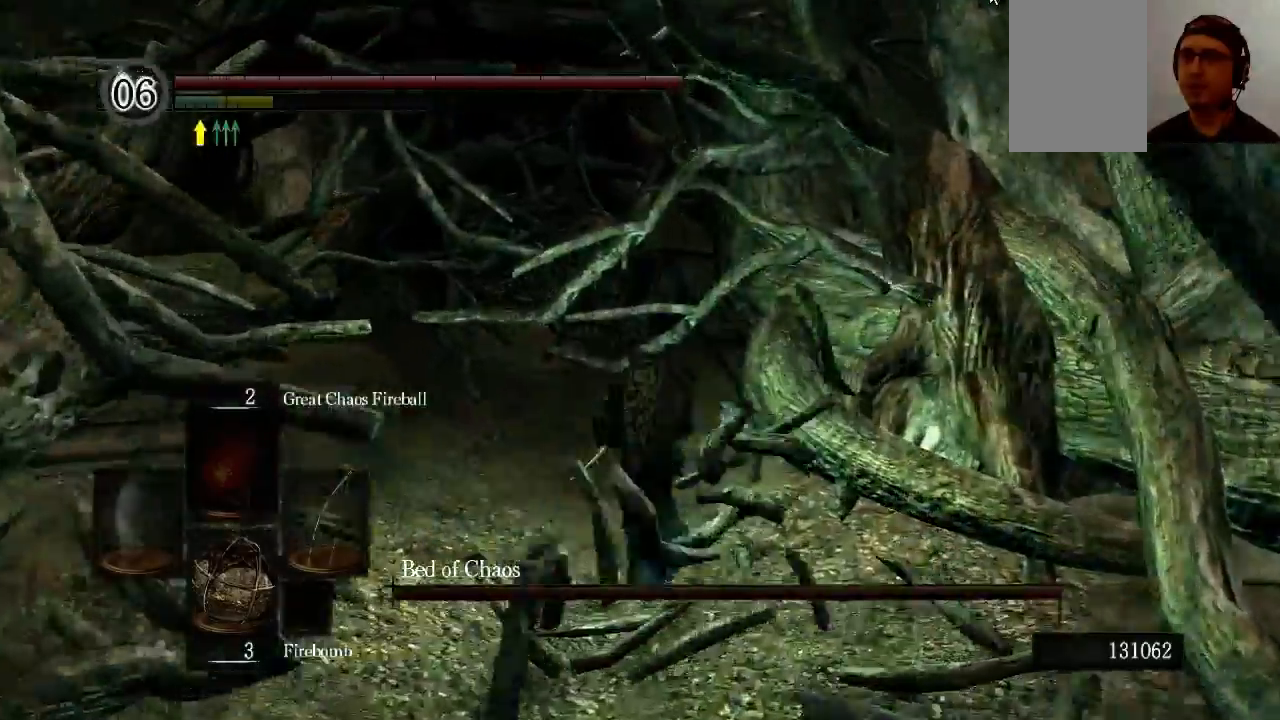
{"buttons": [], "left_stick": "up", "right_stick": "center", "events": [[333, "right_stick", "down"], [433, "right_stick", "center"]]}
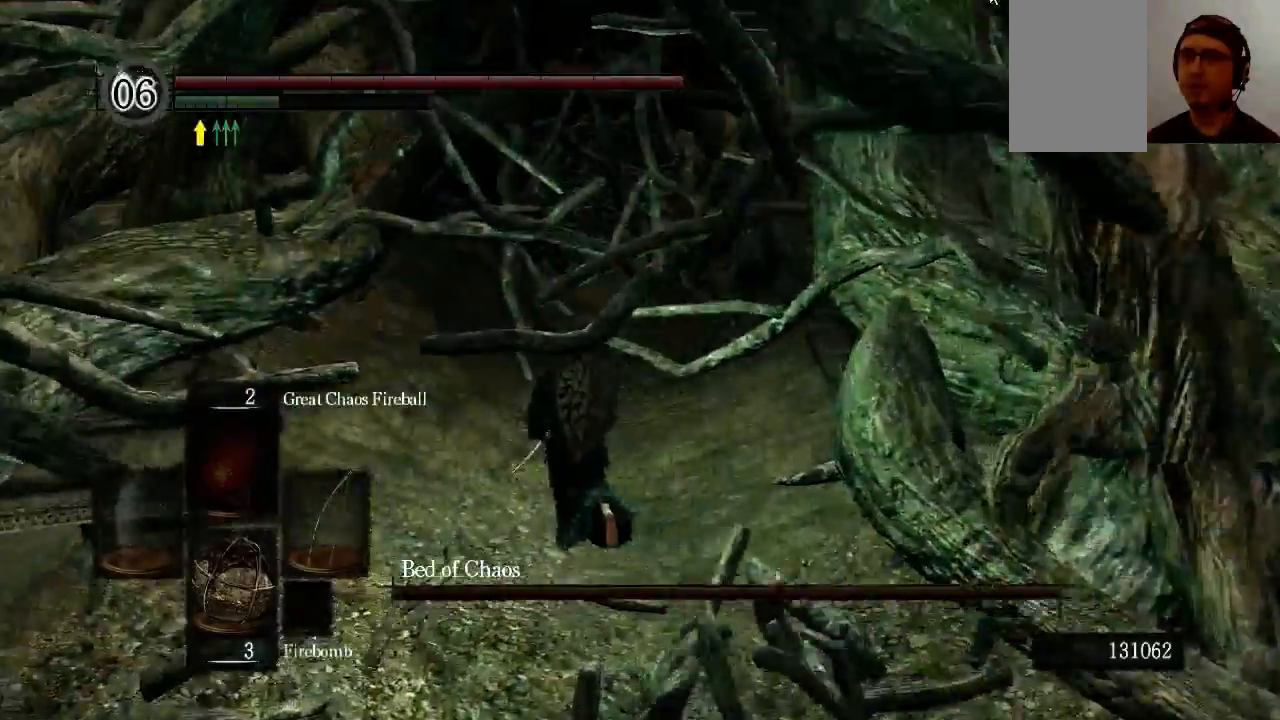
{"buttons": [], "left_stick": "up", "right_stick": "center", "events": [[33, "B", "down"], [167, "B", "up"], [233, "B", "down"], [367, "B", "up"]]}
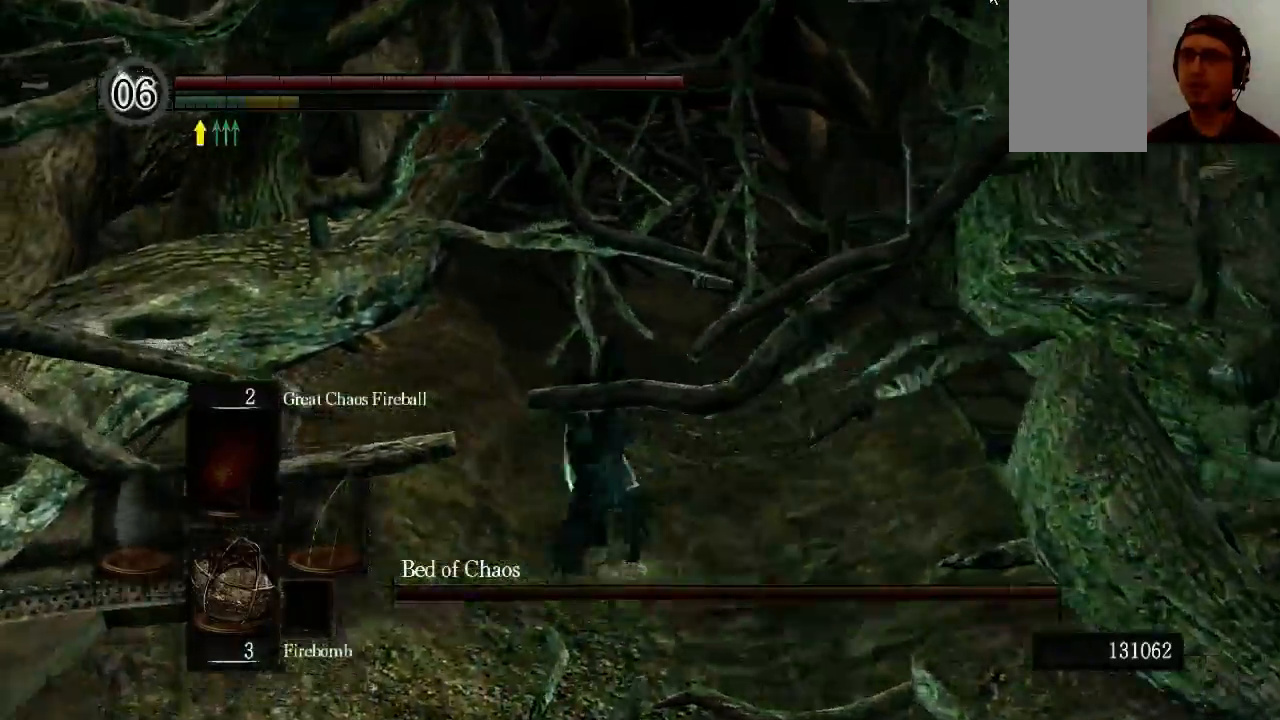
{"buttons": ["B"], "left_stick": "up", "right_stick": "center", "events": [[133, "B", "down"]]}
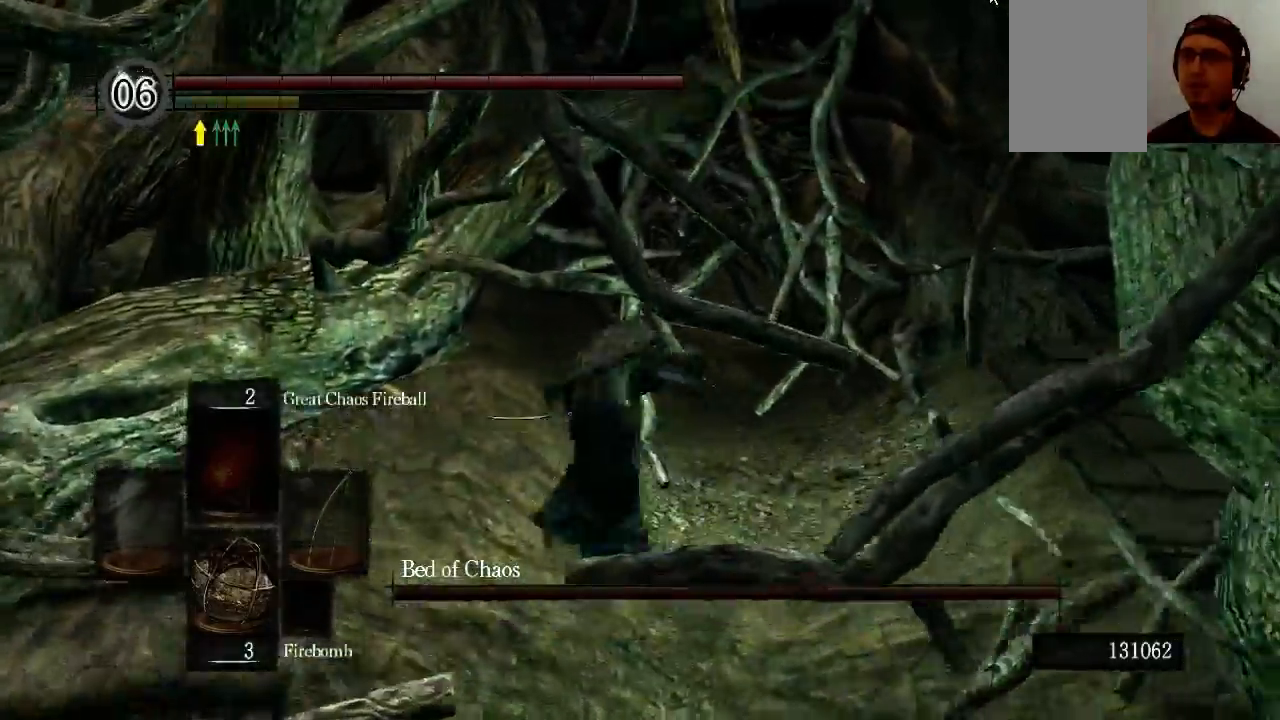
{"buttons": [], "left_stick": "up", "right_stick": "center", "events": [[167, "B", "up"]]}
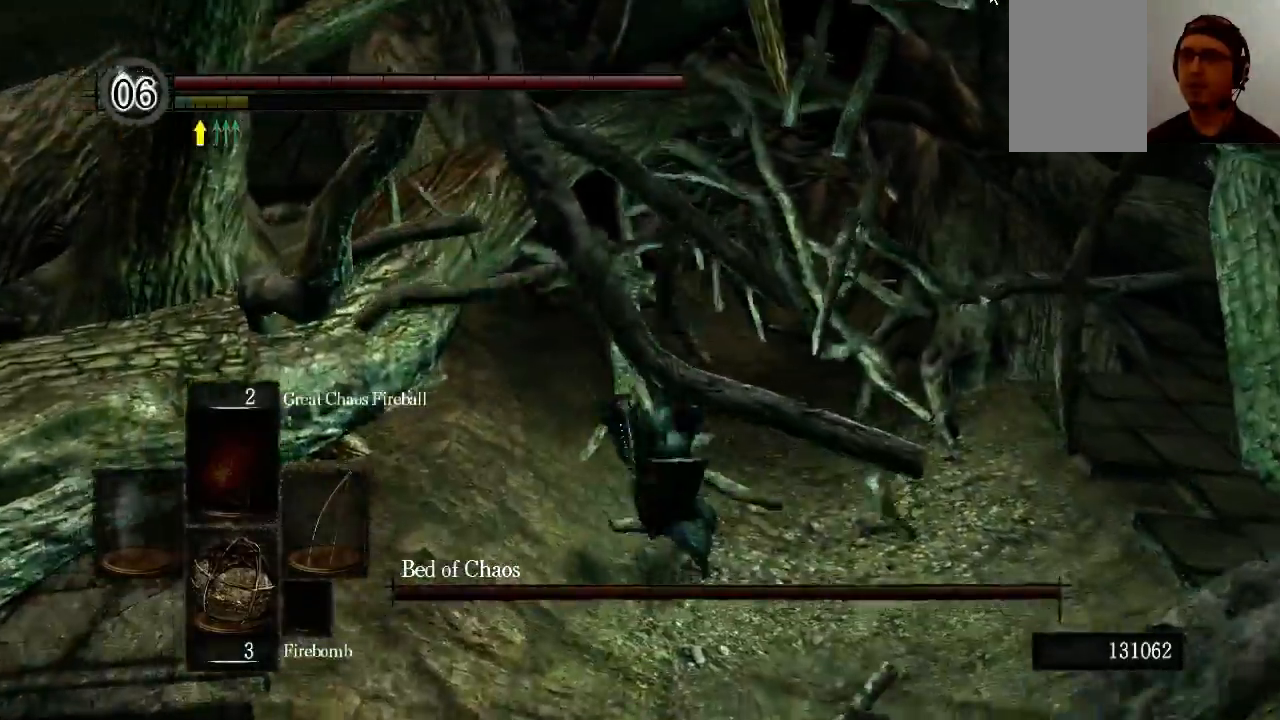
{"buttons": [], "left_stick": "up", "right_stick": "center", "events": []}
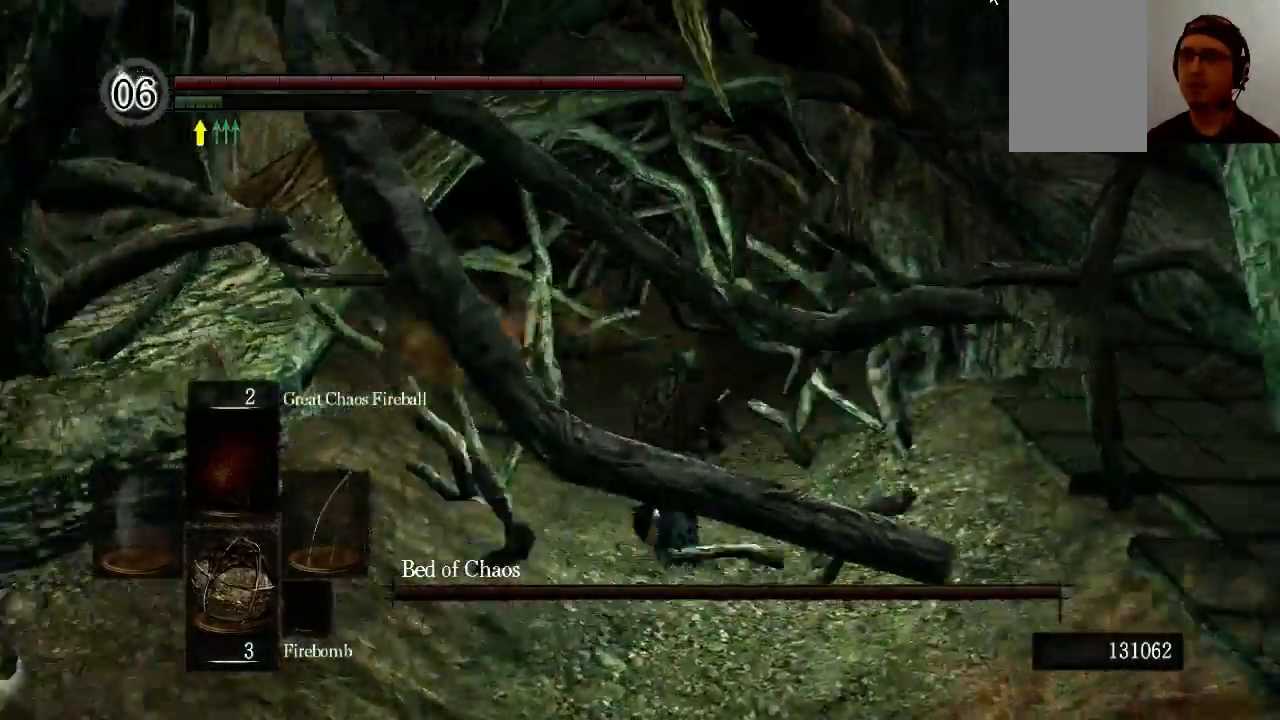
{"buttons": [], "left_stick": "up", "right_stick": "center", "events": [[167, "B", "down"], [300, "B", "up"]]}
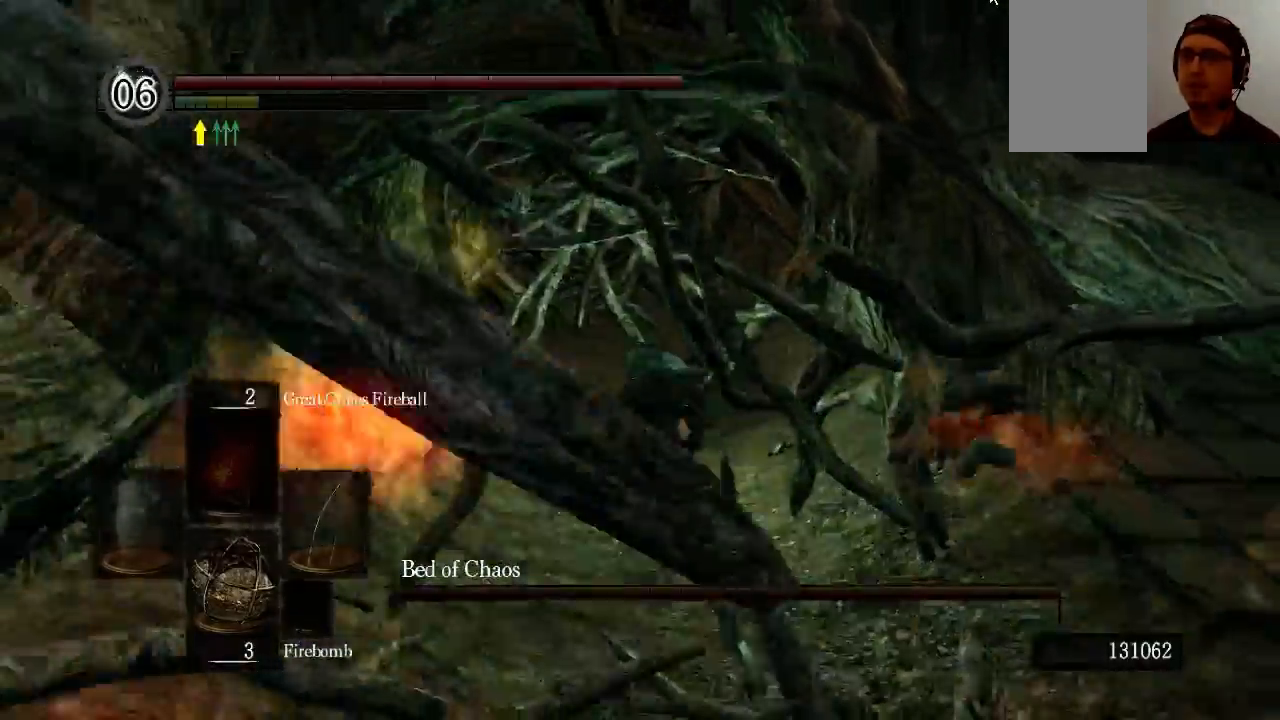
{"buttons": [], "left_stick": "up", "right_stick": "center", "events": []}
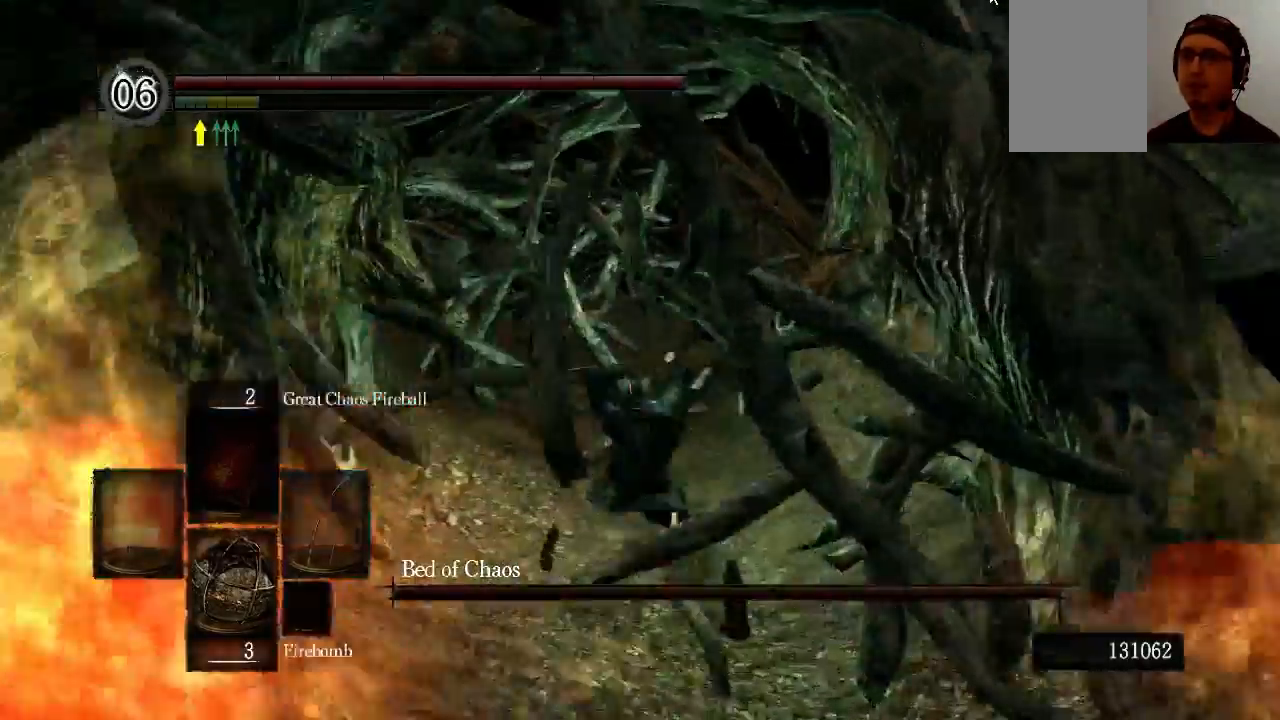
{"buttons": [], "left_stick": "up", "right_stick": "center", "events": [[100, "B", "down"], [167, "B", "up"], [300, "B", "down"], [433, "B", "up"]]}
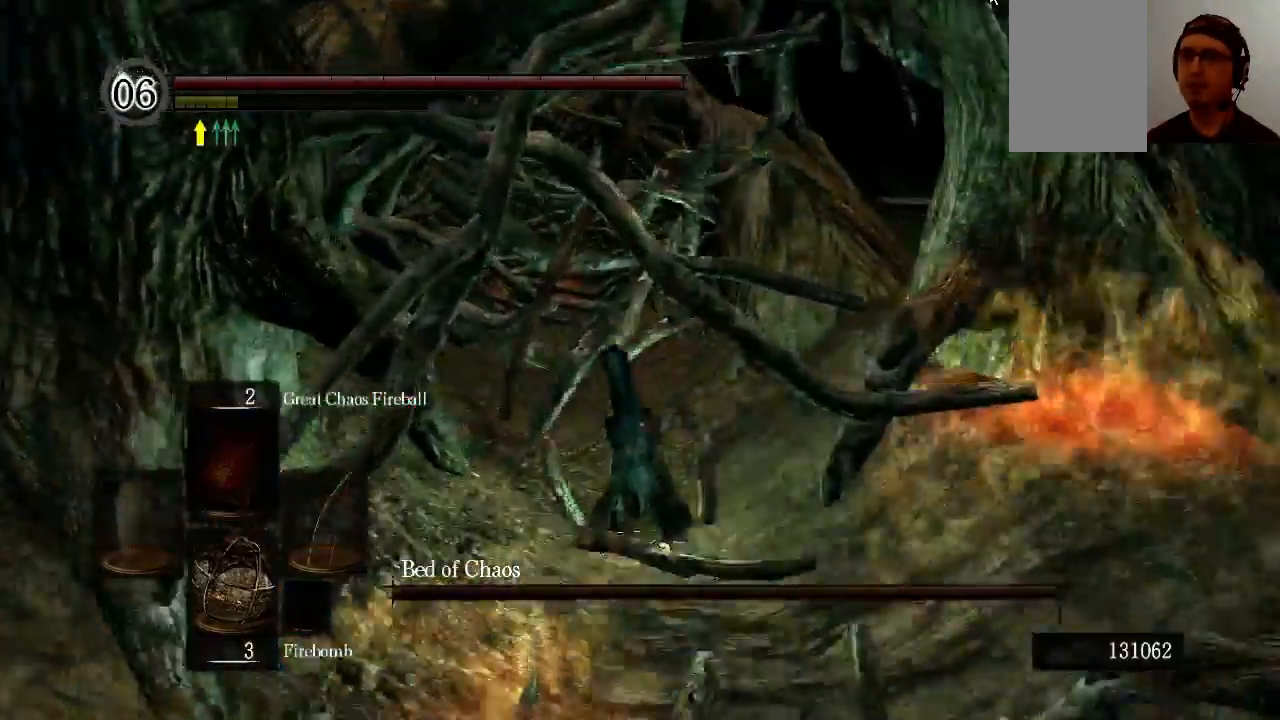
{"buttons": [], "left_stick": "up", "right_stick": "center", "events": [[267, "right_stick", "down-left"], [367, "right_stick", "center"]]}
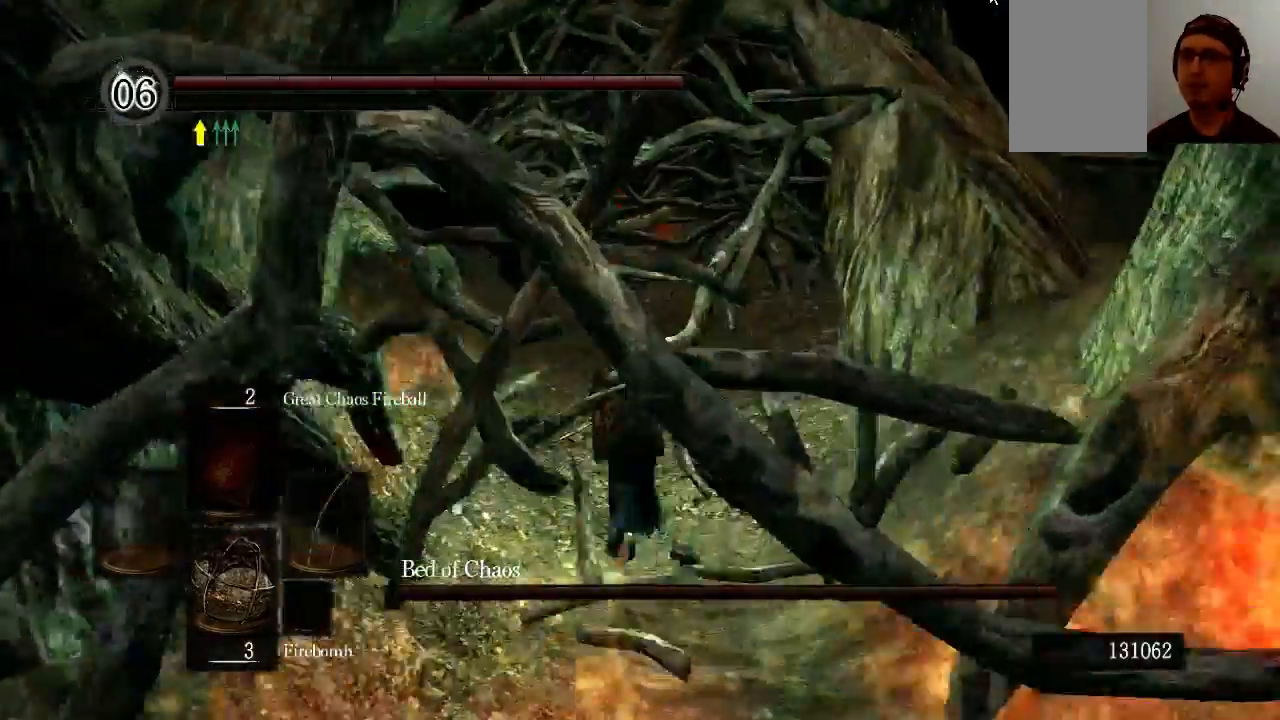
{"buttons": [], "left_stick": "up", "right_stick": "center", "events": []}
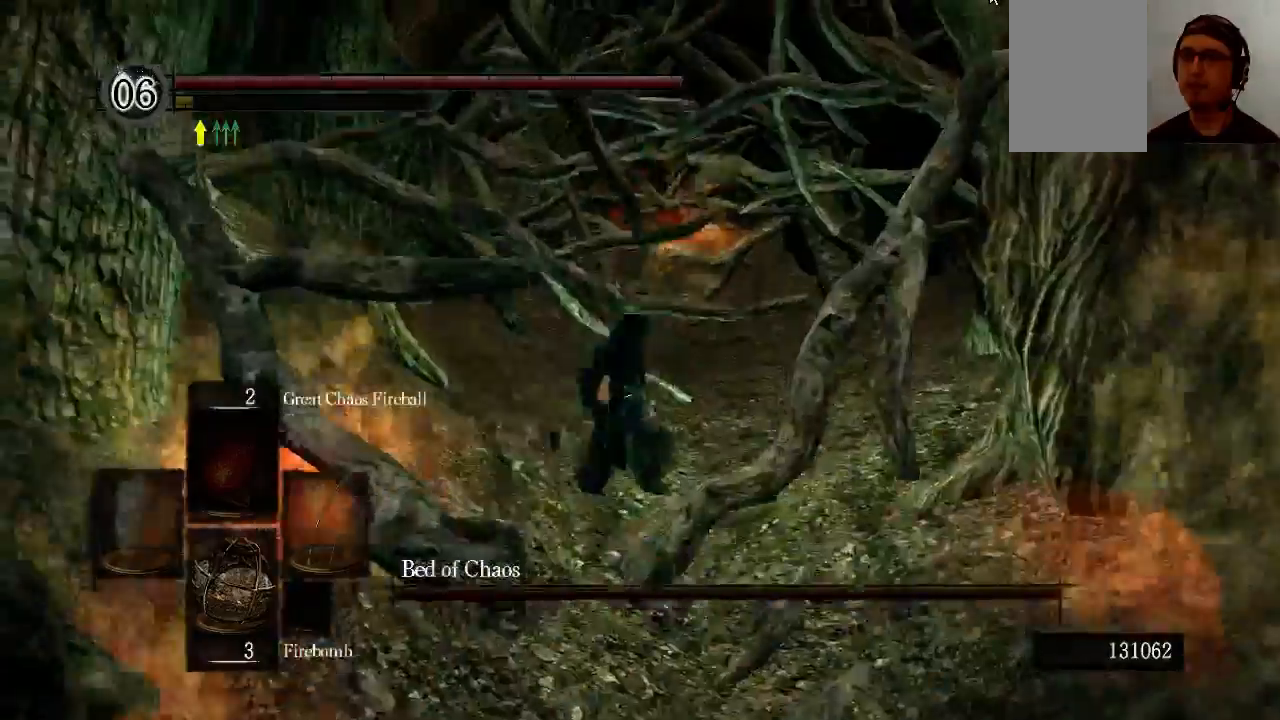
{"buttons": [], "left_stick": "up-right", "right_stick": "center", "events": [[300, "left_stick", "up-right"]]}
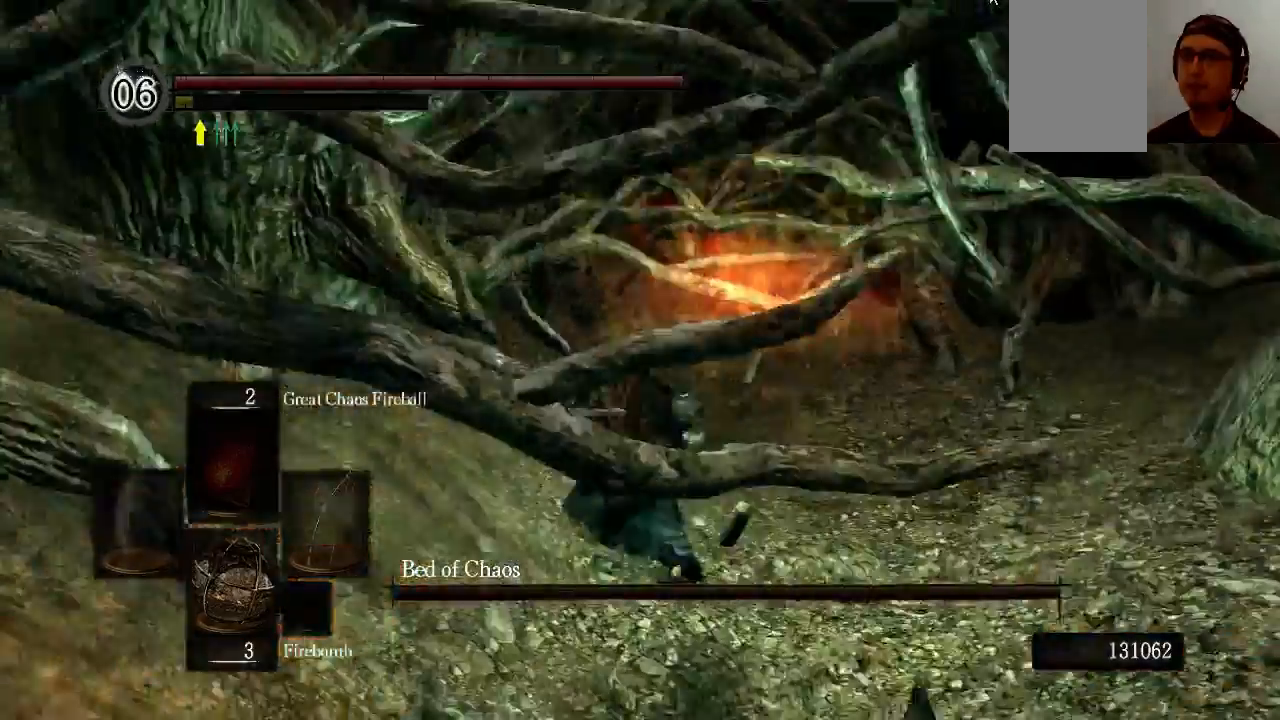
{"buttons": [], "left_stick": "center", "right_stick": "center", "events": [[100, "left_stick", "right"], [467, "left_stick", "center"]]}
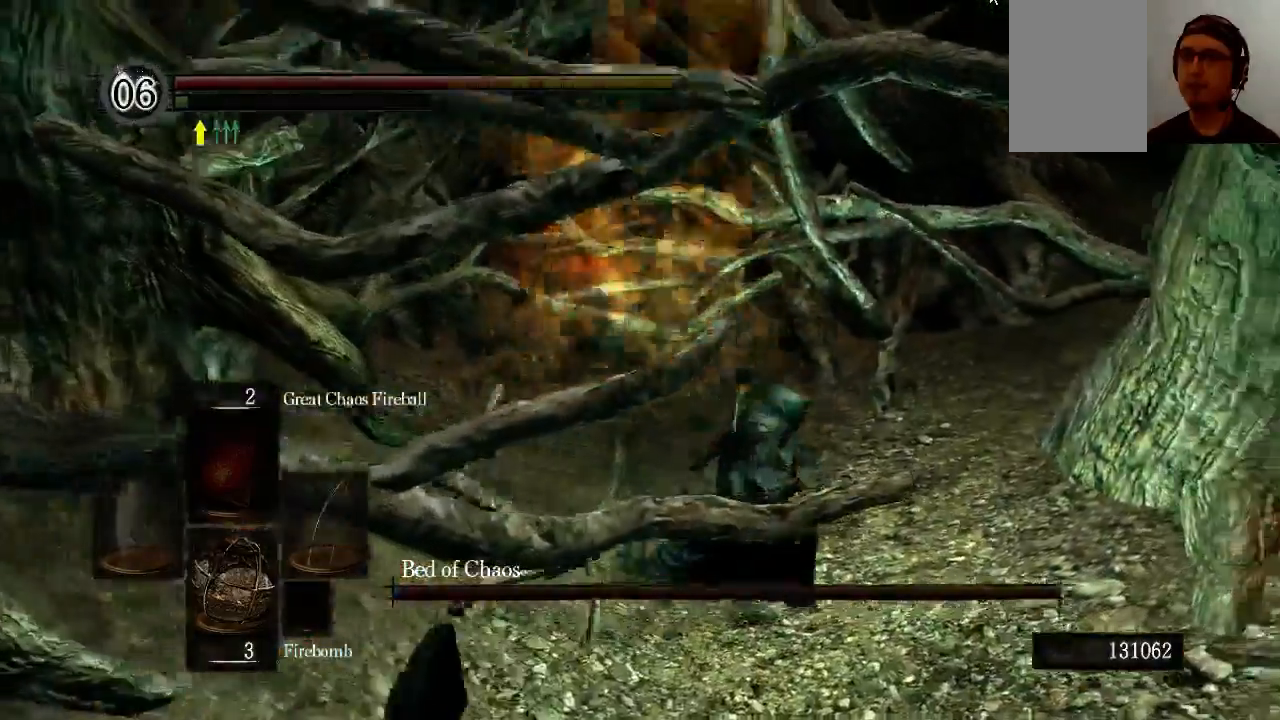
{"buttons": [], "left_stick": "center", "right_stick": "center", "events": [[100, "right_stick", "left"], [167, "right_stick", "down-left"], [300, "right_stick", "center"]]}
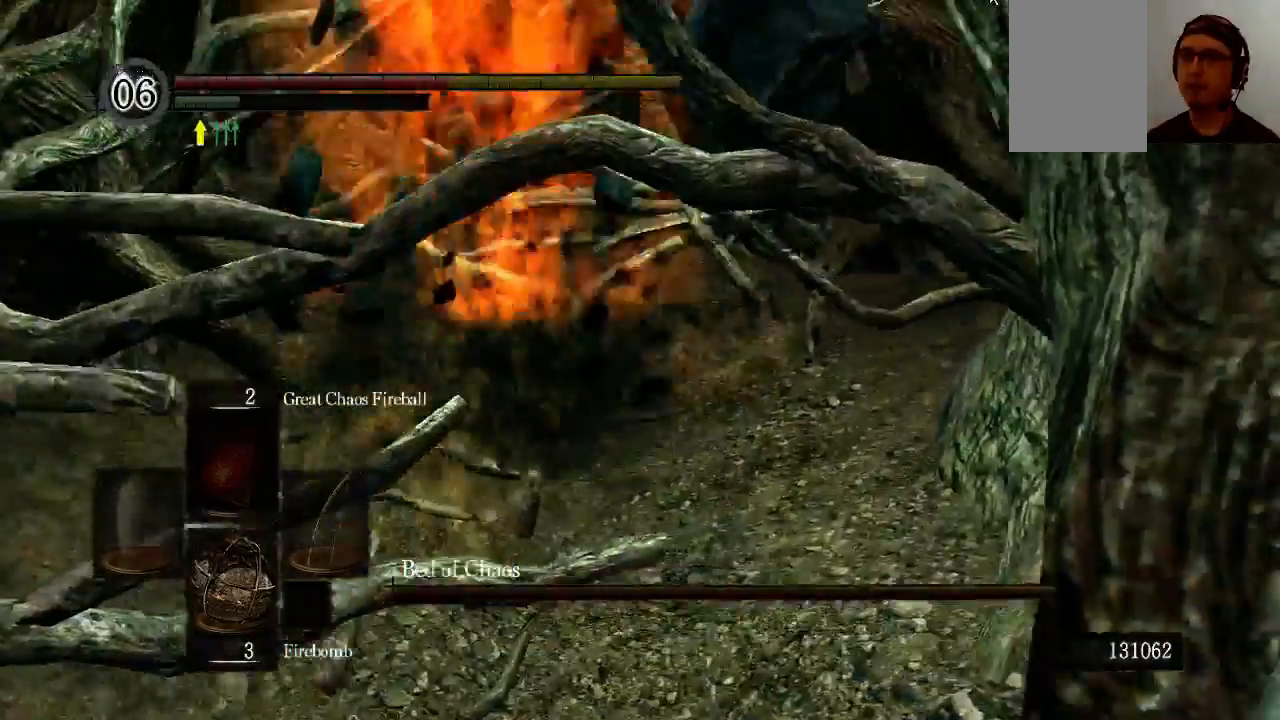
{"buttons": [], "left_stick": "center", "right_stick": "center", "events": []}
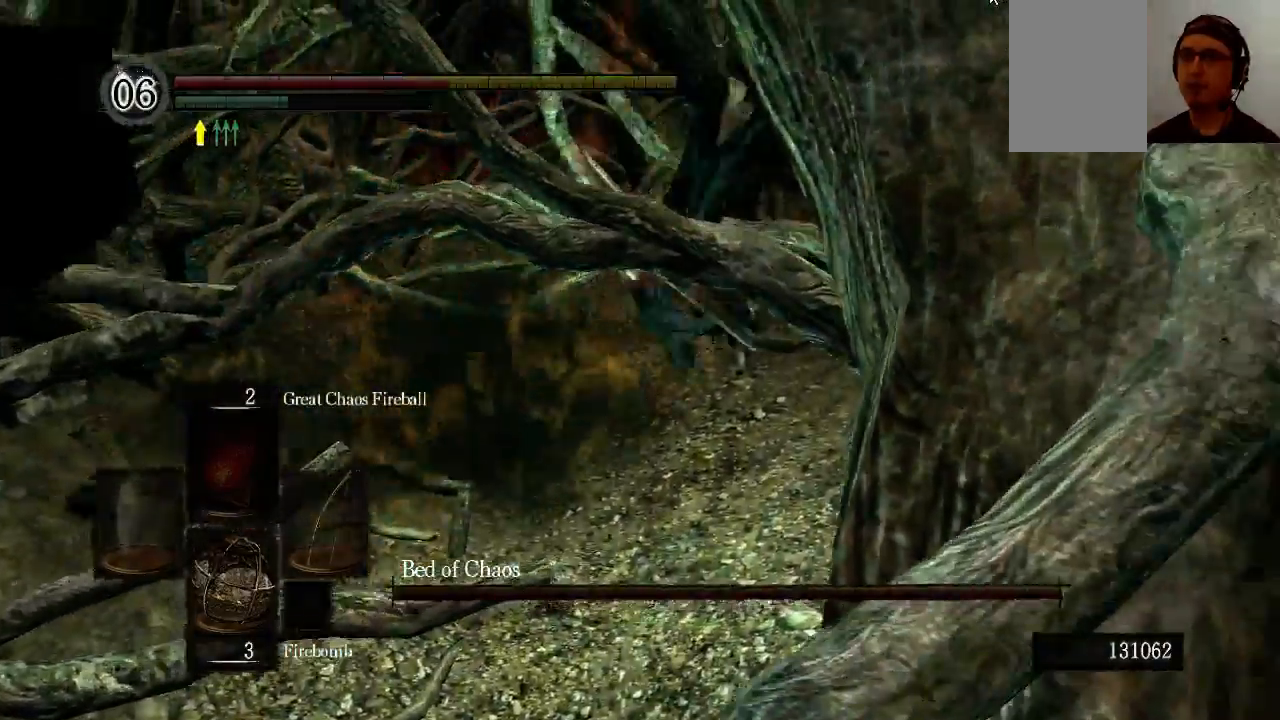
{"buttons": [], "left_stick": "center", "right_stick": "center", "events": [[300, "right_stick", "left"], [500, "right_stick", "center"]]}
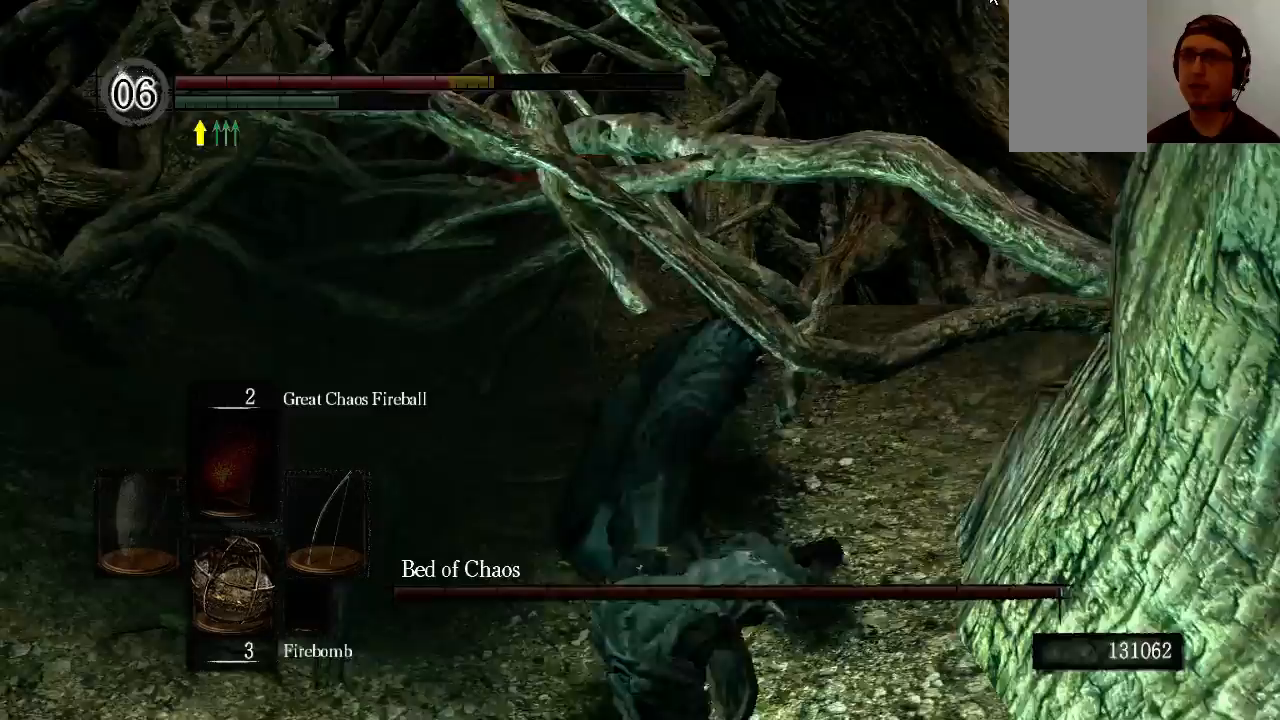
{"buttons": [], "left_stick": "center", "right_stick": "center", "events": []}